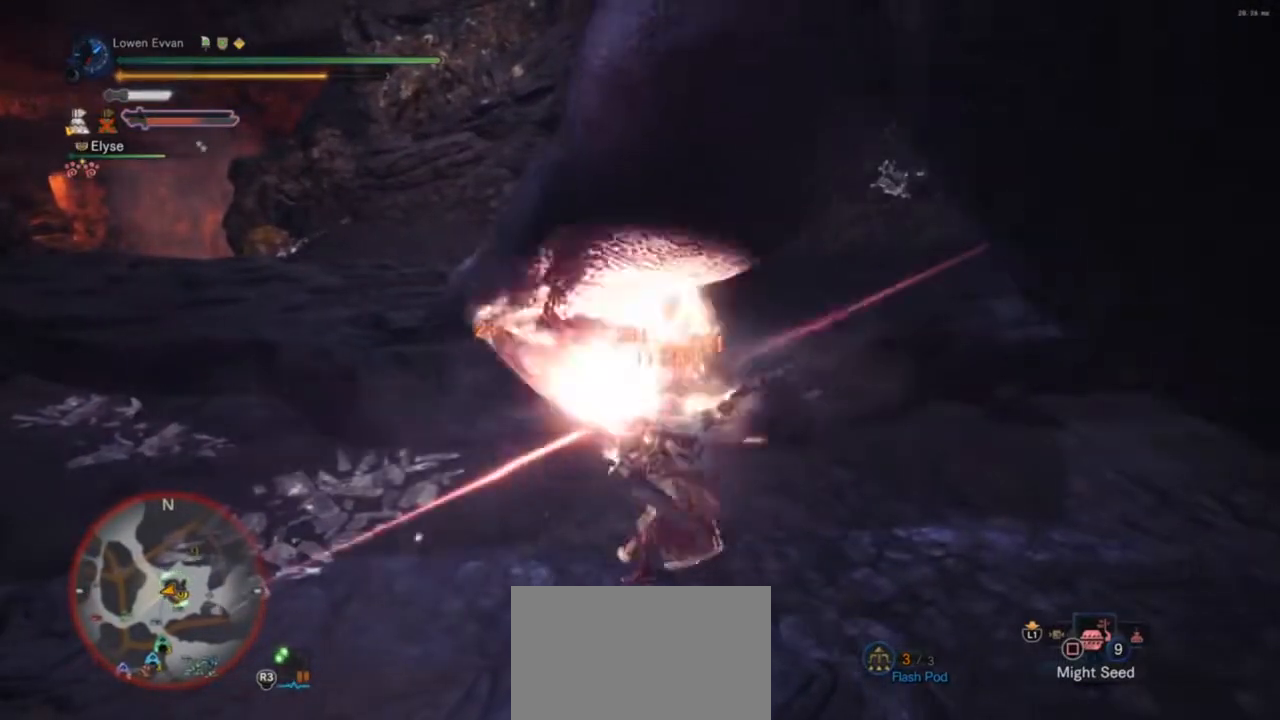
Gameplay with a controller (PlayStation layout); each line is a JSON object with the inputs held at the frame after it. "events" lists button and stick changes between this image and that frame as [ms after this image, input, new state], when the widget could be followed in between. Not read: L3.
{"buttons": [], "left_stick": "center", "right_stick": "center", "events": [[67, "CIRCLE", "down"], [67, "TRIANGLE", "down"], [167, "CIRCLE", "up"], [167, "TRIANGLE", "up"], [267, "CIRCLE", "down"], [267, "TRIANGLE", "down"], [300, "CIRCLE", "up"], [300, "TRIANGLE", "up"], [400, "CIRCLE", "down"], [433, "TRIANGLE", "down"], [500, "CIRCLE", "up"], [500, "TRIANGLE", "up"]]}
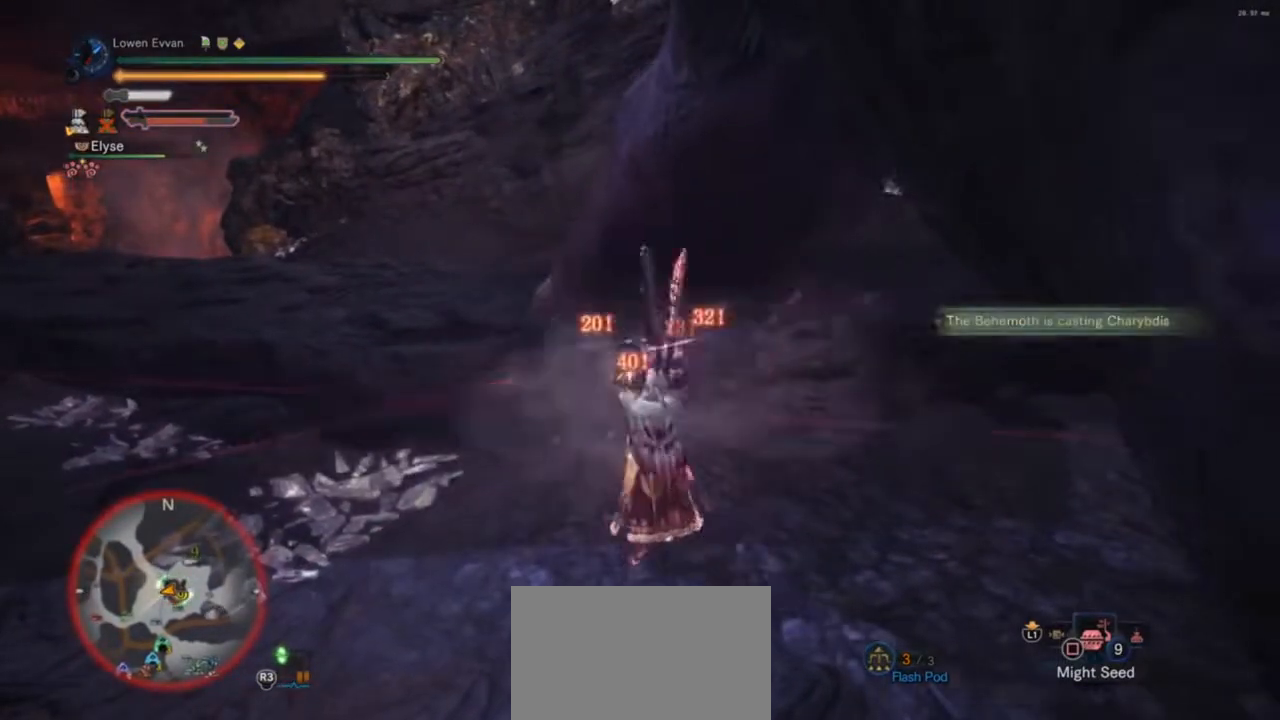
{"buttons": [], "left_stick": "up-right", "right_stick": "center", "events": [[67, "CIRCLE", "down"], [67, "TRIANGLE", "down"], [167, "CIRCLE", "up"], [167, "TRIANGLE", "up"], [433, "left_stick", "up-right"]]}
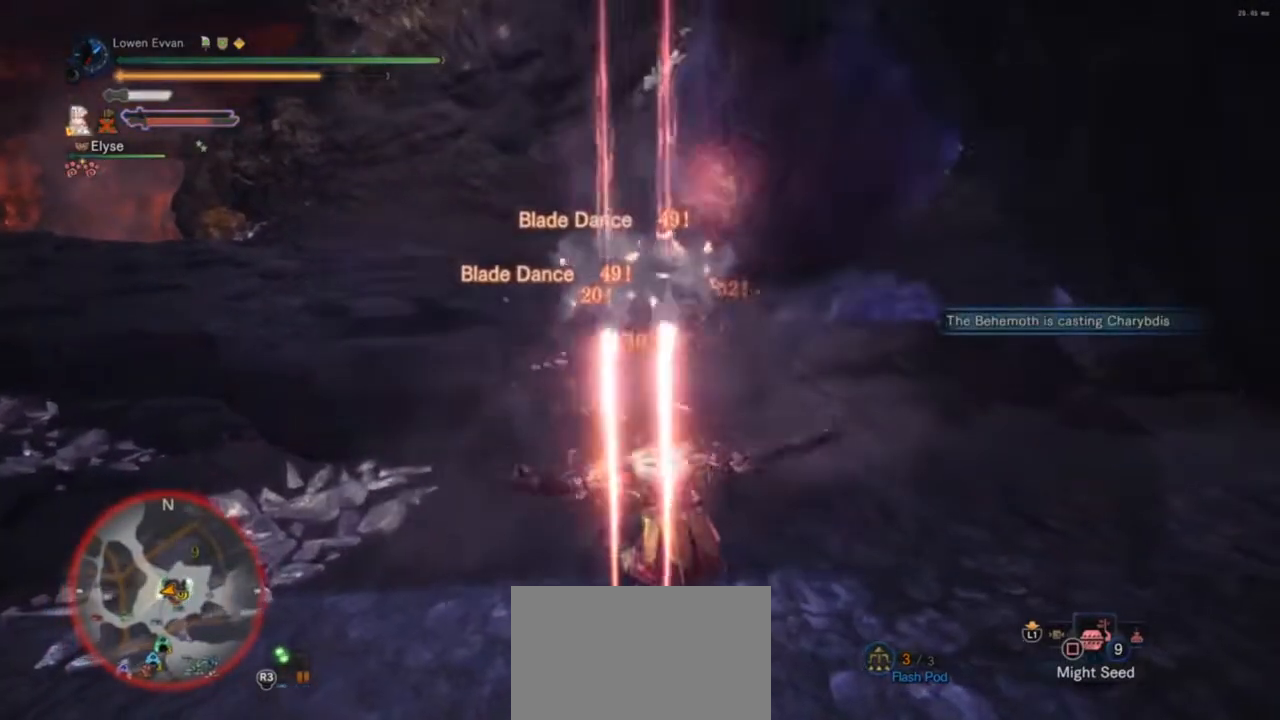
{"buttons": [], "left_stick": "up-right", "right_stick": "center", "events": [[200, "right_stick", "up"], [367, "right_stick", "center"]]}
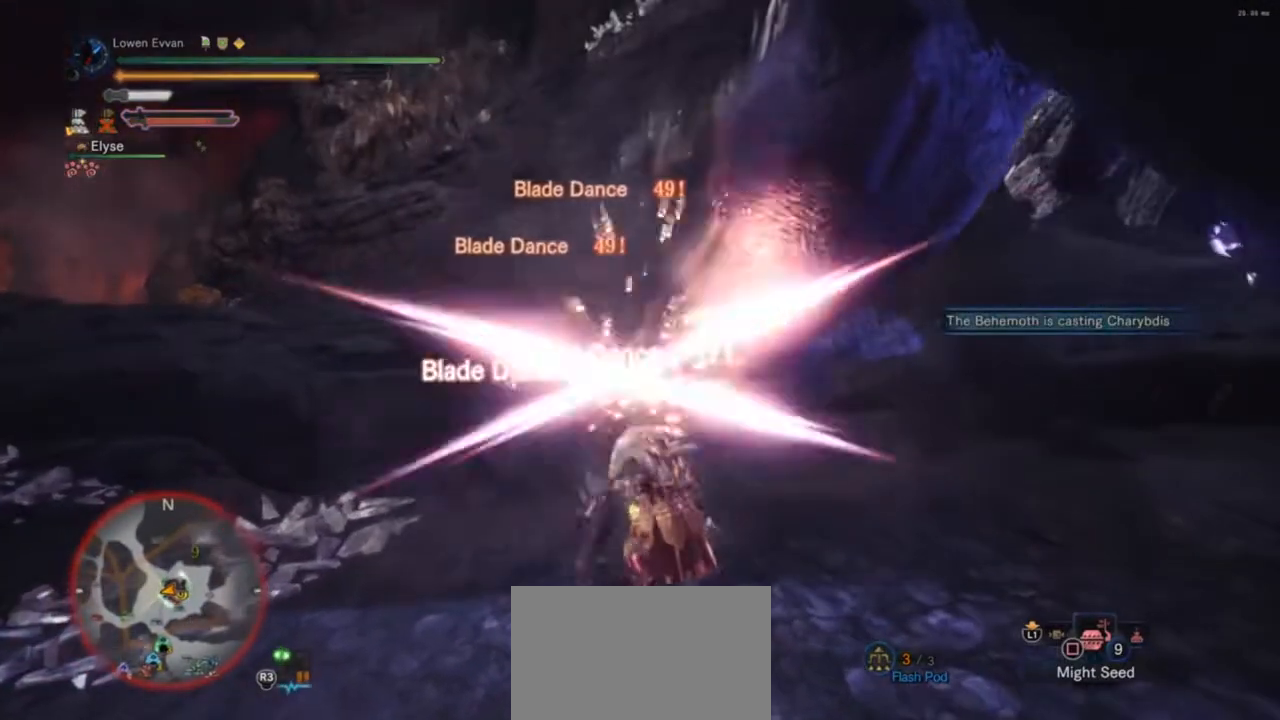
{"buttons": [], "left_stick": "up-right", "right_stick": "center", "events": [[167, "right_stick", "up"], [300, "right_stick", "center"]]}
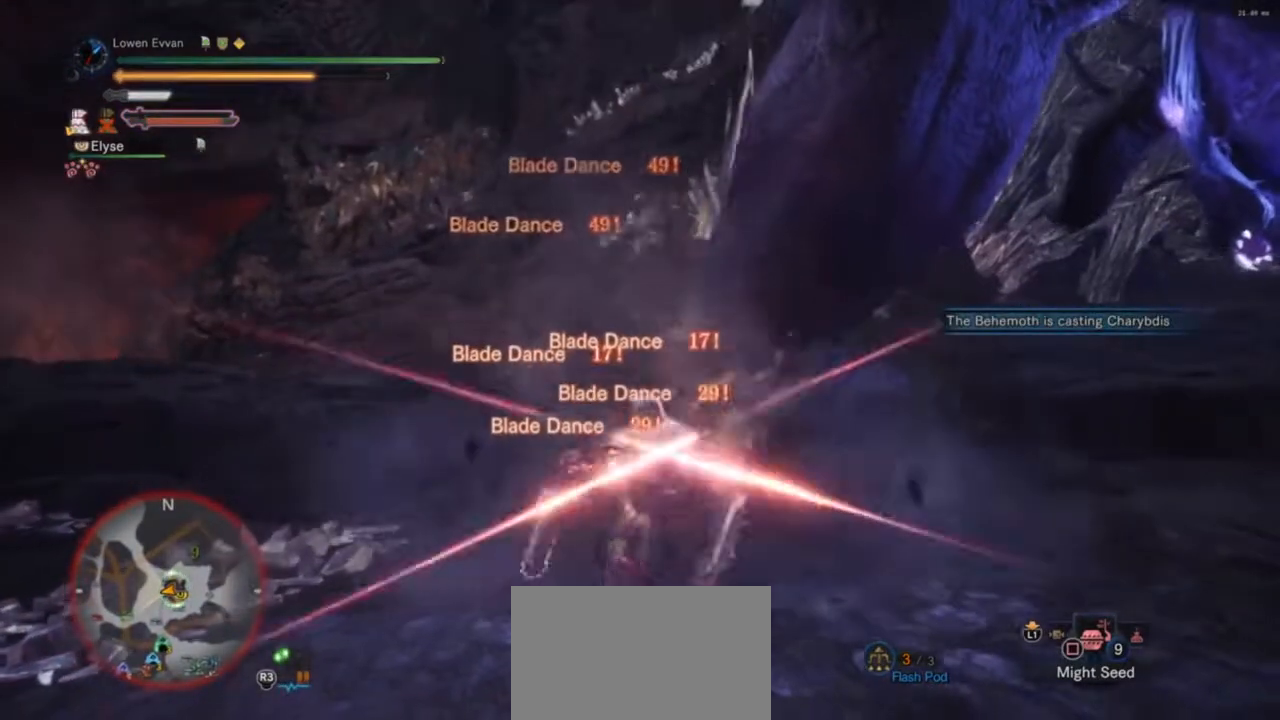
{"buttons": [], "left_stick": "up-right", "right_stick": "center", "events": [[167, "right_stick", "up"], [433, "right_stick", "center"]]}
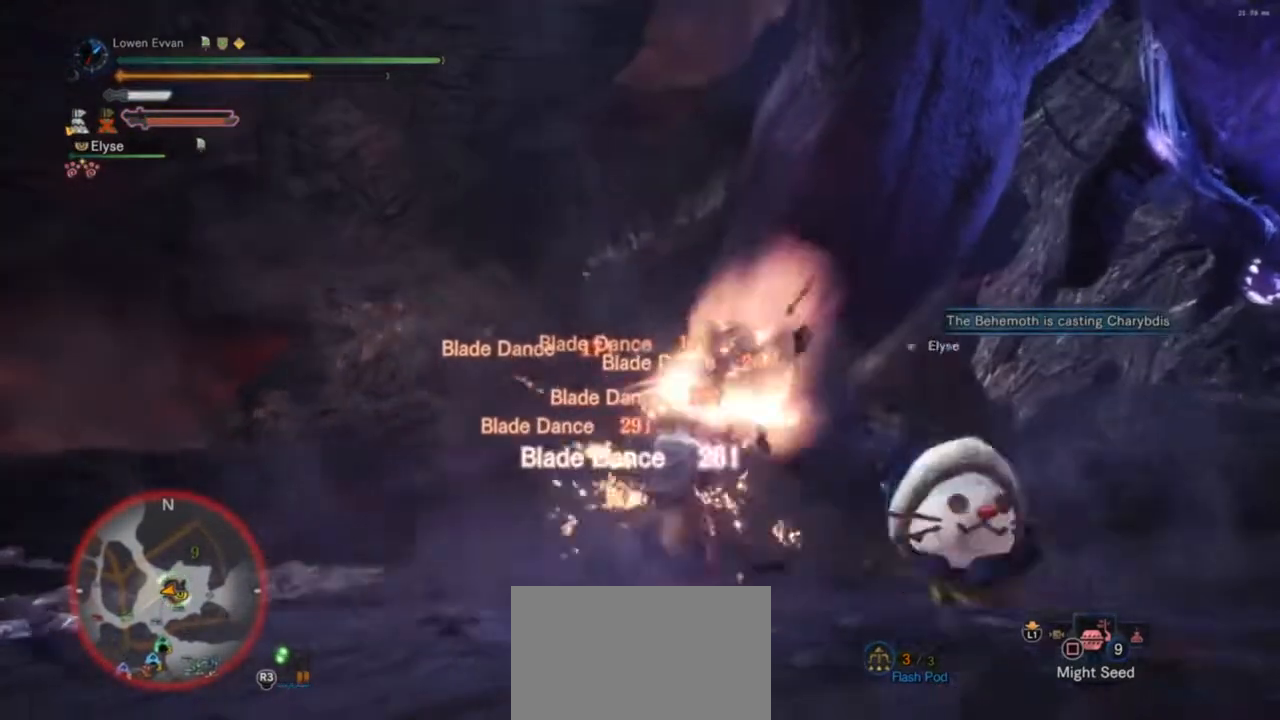
{"buttons": [], "left_stick": "up-right", "right_stick": "right", "events": [[133, "right_stick", "down"], [500, "right_stick", "right"]]}
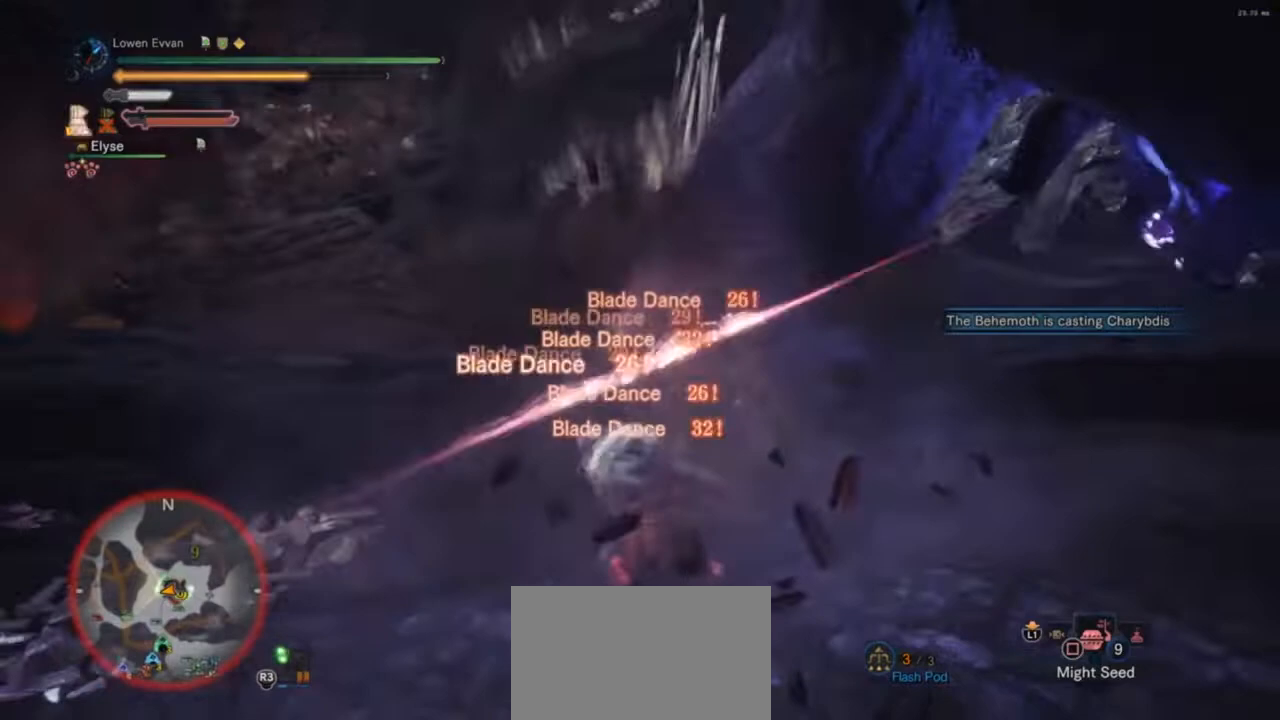
{"buttons": [], "left_stick": "up-left", "right_stick": "center", "events": [[133, "right_stick", "center"], [167, "left_stick", "up"], [467, "left_stick", "up-left"]]}
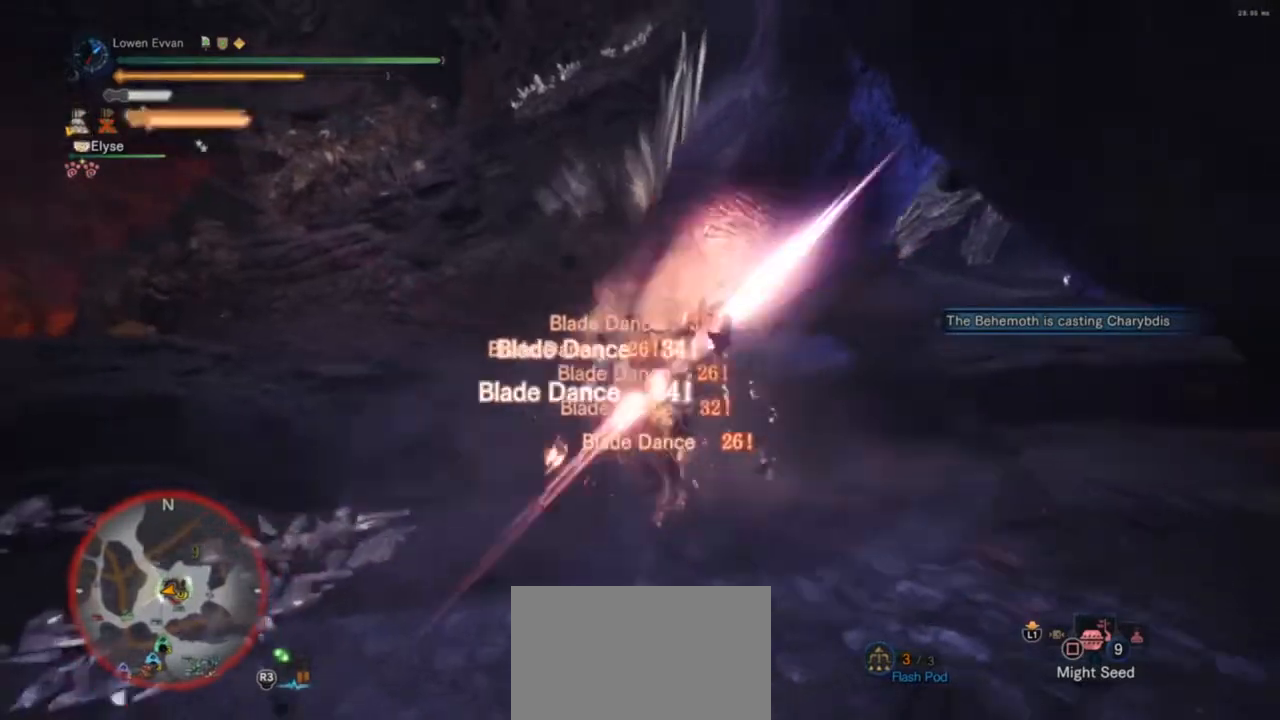
{"buttons": ["CROSS"], "left_stick": "up-left", "right_stick": "center", "events": [[367, "CROSS", "down"]]}
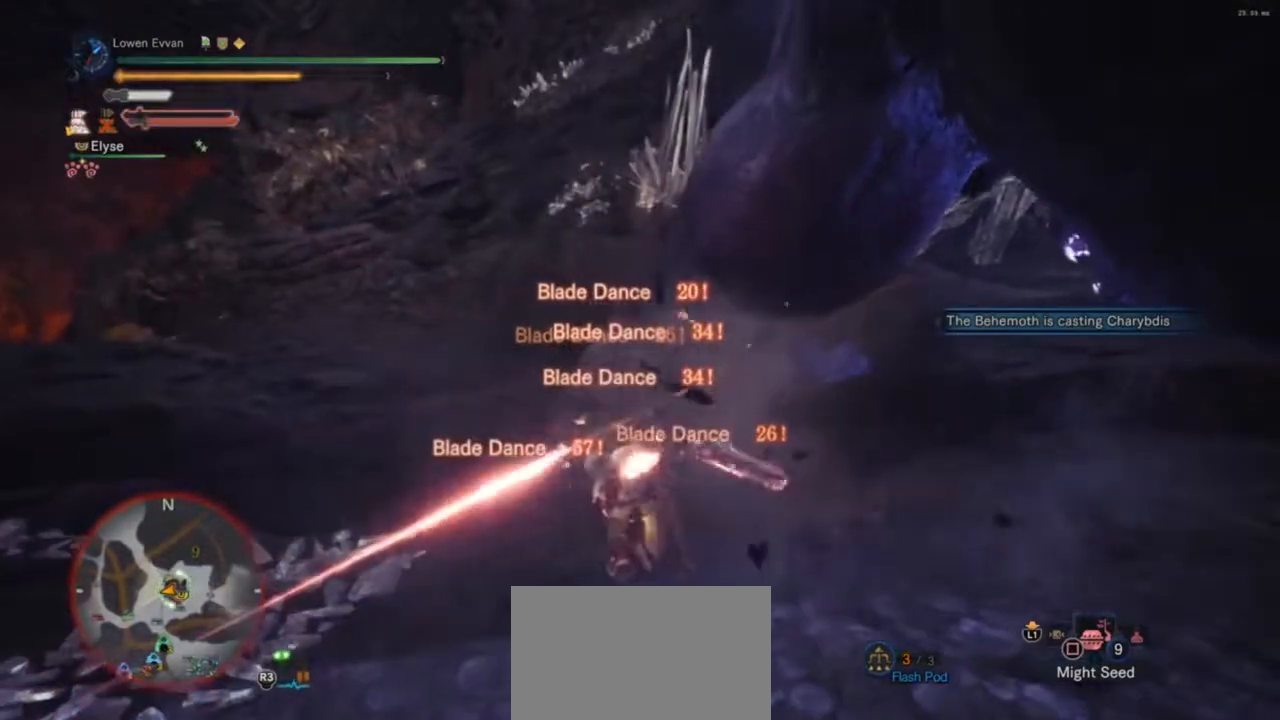
{"buttons": [], "left_stick": "up-left", "right_stick": "center", "events": [[33, "CROSS", "up"], [100, "CROSS", "down"], [133, "CROSS", "up"], [300, "CROSS", "down"], [333, "CROSS", "up"], [400, "CROSS", "down"], [467, "CROSS", "up"]]}
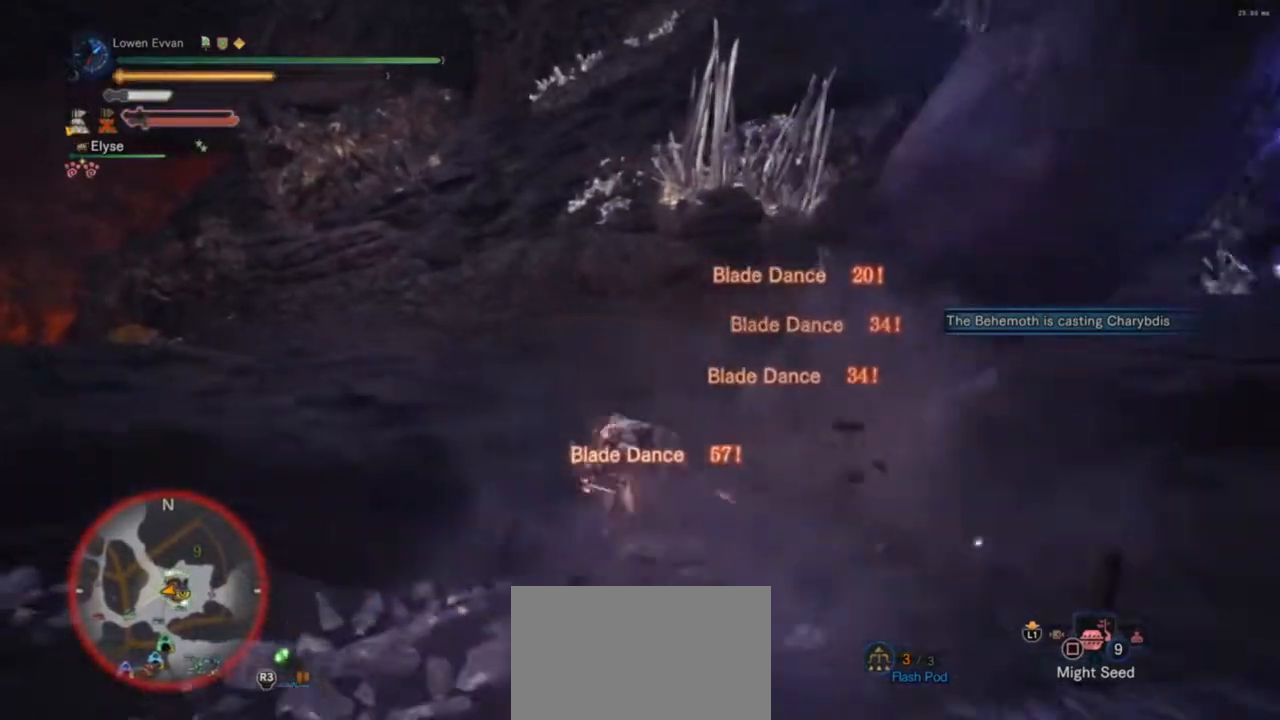
{"buttons": ["R1"], "left_stick": "up-left", "right_stick": "right", "events": [[367, "right_stick", "right"], [400, "R1", "down"]]}
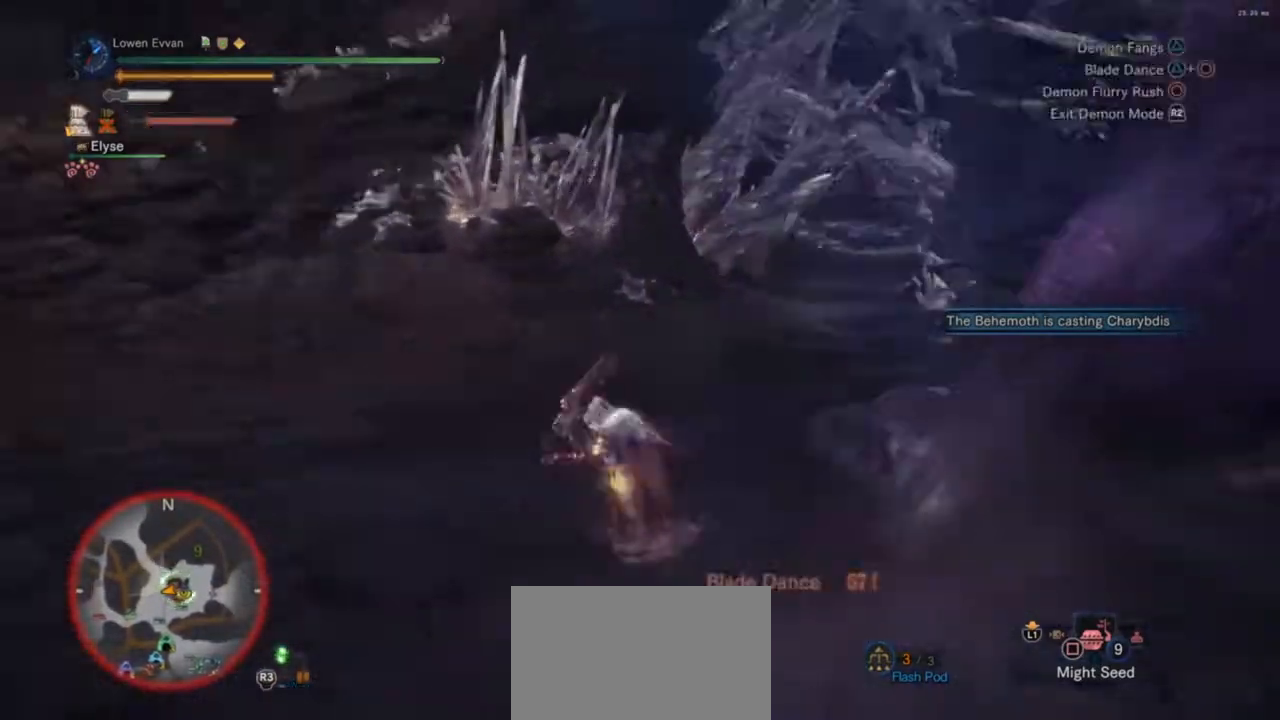
{"buttons": ["L2", "R2"], "left_stick": "up-left", "right_stick": "right", "events": [[267, "R1", "up"], [433, "L2", "down"], [467, "R2", "down"]]}
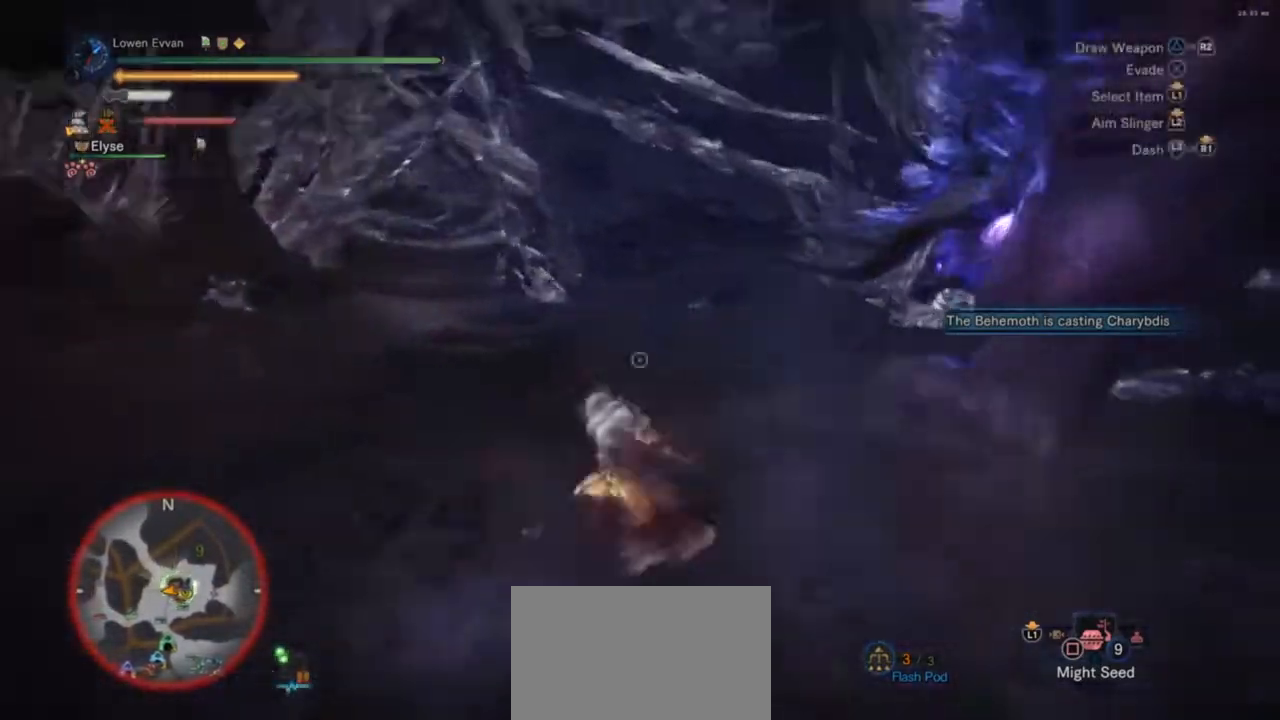
{"buttons": ["L2", "R2"], "left_stick": "up-left", "right_stick": "center", "events": [[200, "right_stick", "center"], [367, "R2", "up"], [400, "R2", "down"]]}
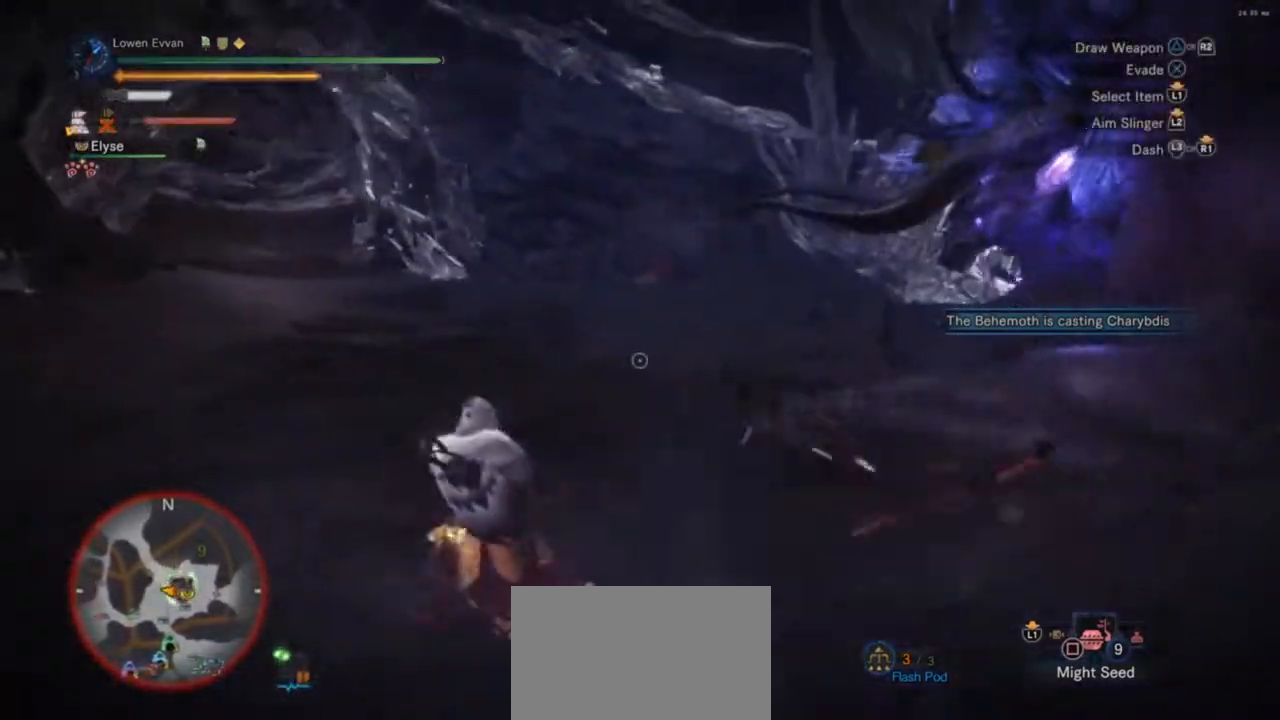
{"buttons": ["L2"], "left_stick": "up-left", "right_stick": "right", "events": [[67, "R2", "up"], [100, "R2", "down"], [167, "right_stick", "right"], [367, "R2", "up"]]}
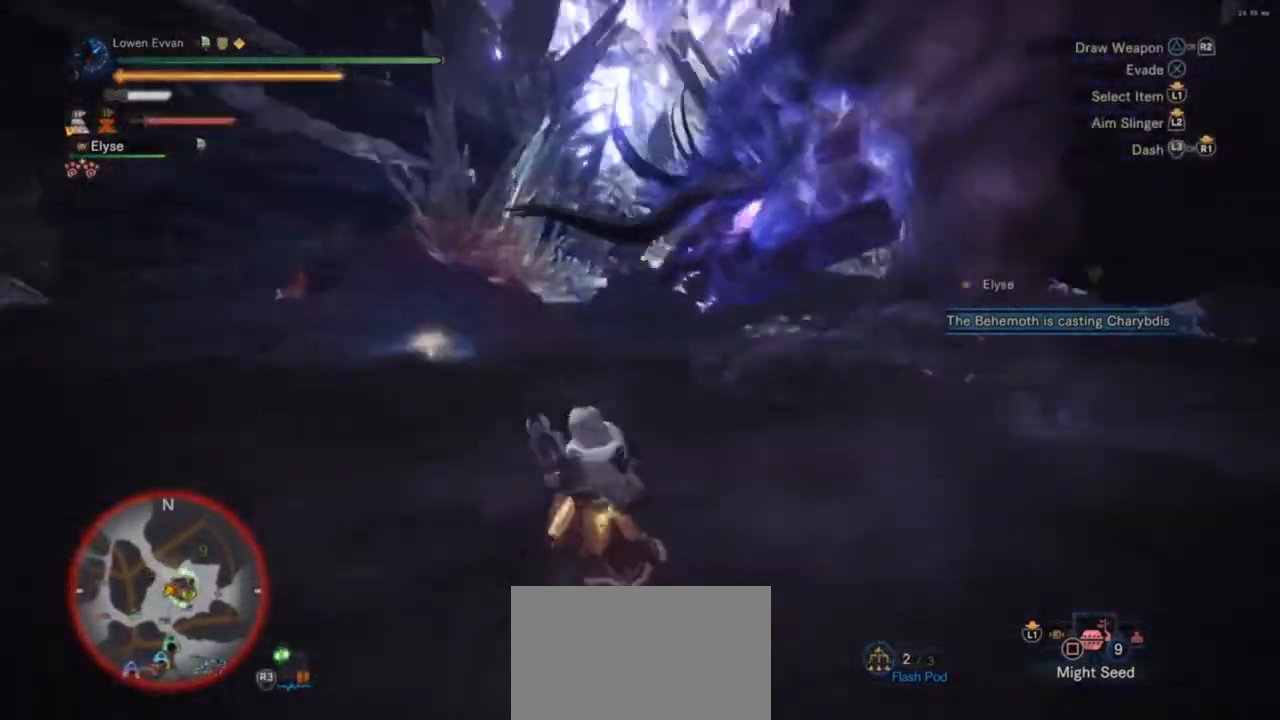
{"buttons": [], "left_stick": "up-right", "right_stick": "center", "events": [[67, "L2", "up"], [67, "left_stick", "down-left"], [133, "right_stick", "center"], [167, "left_stick", "up-right"], [400, "R2", "down"], [500, "R2", "up"]]}
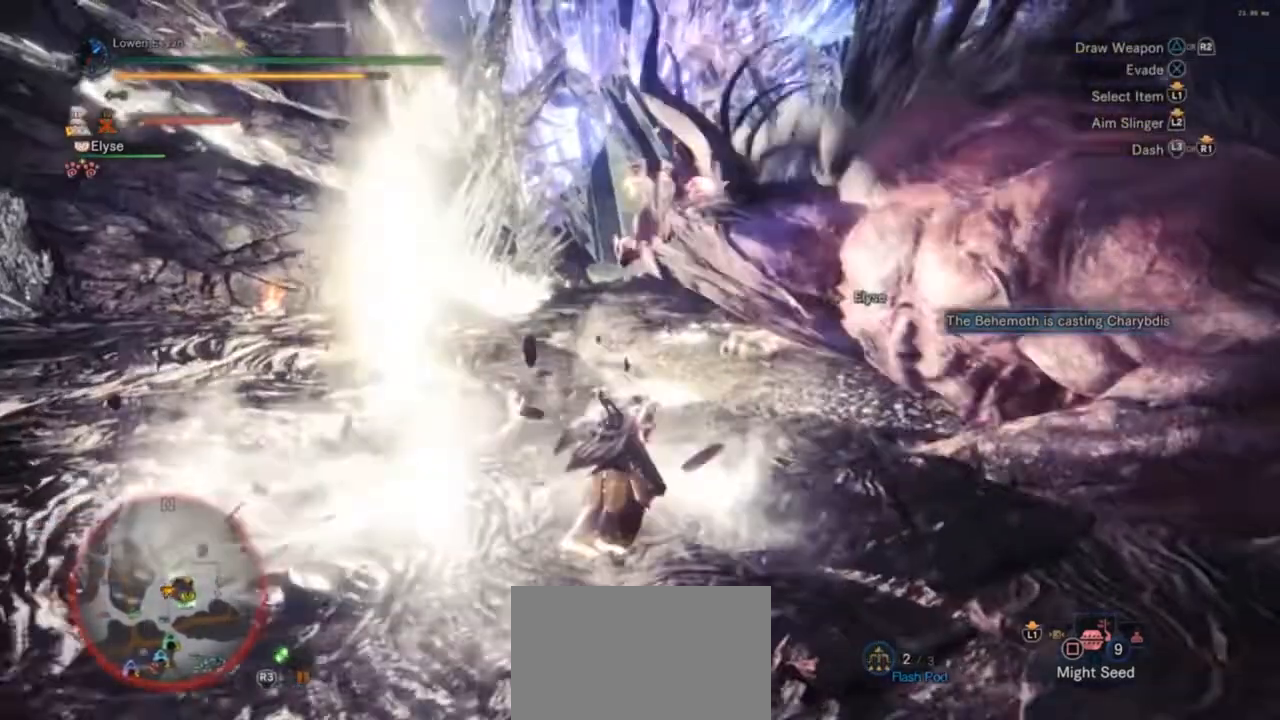
{"buttons": [], "left_stick": "up", "right_stick": "down", "events": [[167, "right_stick", "right"], [300, "R2", "down"], [333, "left_stick", "up"], [333, "right_stick", "center"], [367, "R2", "up"], [433, "right_stick", "down"]]}
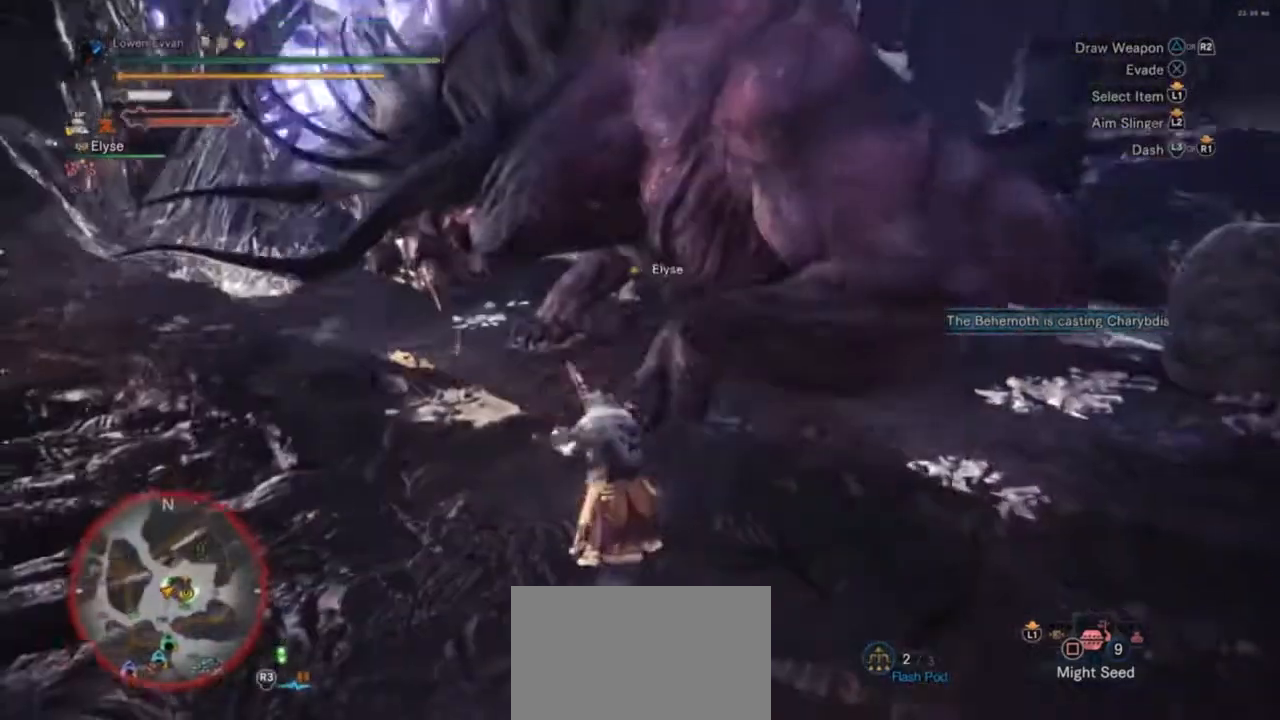
{"buttons": [], "left_stick": "up", "right_stick": "center", "events": [[67, "right_stick", "center"], [200, "CIRCLE", "down"], [300, "CIRCLE", "up"], [367, "CIRCLE", "down"], [433, "CIRCLE", "up"]]}
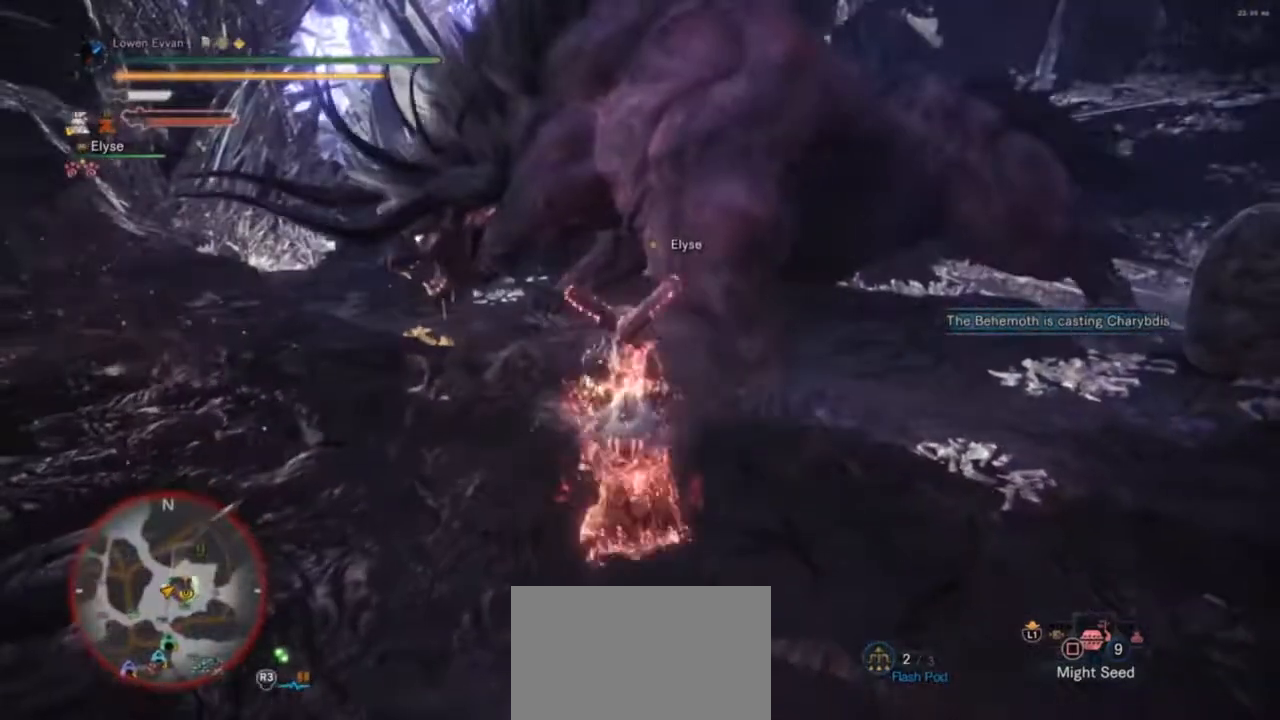
{"buttons": [], "left_stick": "up", "right_stick": "center", "events": [[33, "CIRCLE", "down"], [100, "CIRCLE", "up"], [200, "CIRCLE", "down"], [267, "CIRCLE", "up"]]}
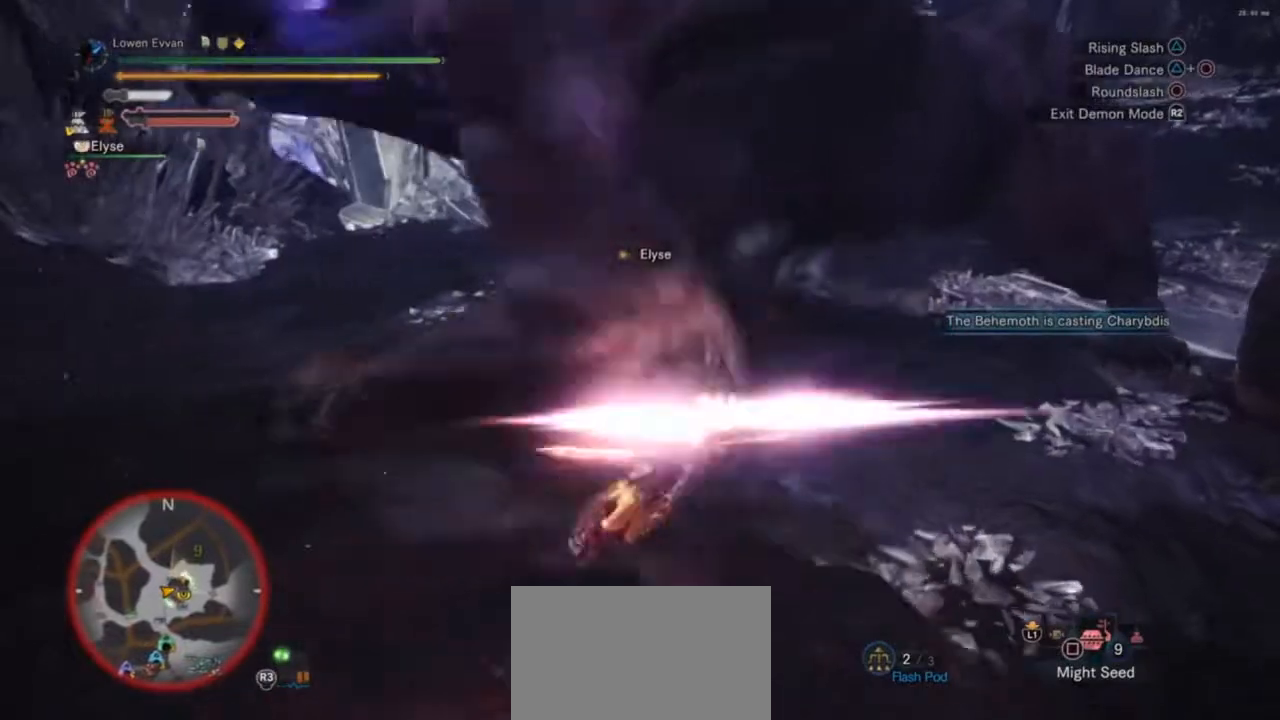
{"buttons": [], "left_stick": "center", "right_stick": "center", "events": [[167, "left_stick", "left"], [500, "left_stick", "center"]]}
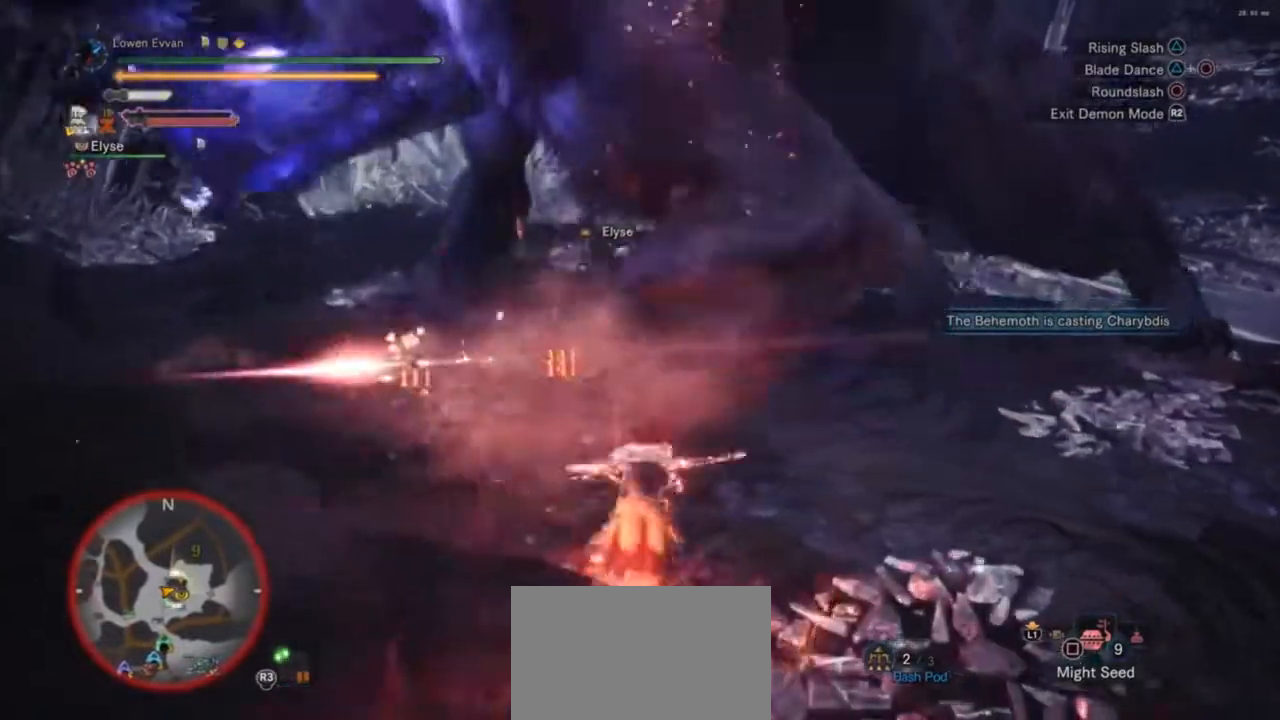
{"buttons": [], "left_stick": "up-left", "right_stick": "center", "events": [[167, "left_stick", "right"], [267, "CROSS", "down"], [300, "left_stick", "left"], [367, "CROSS", "up"], [400, "left_stick", "up-left"]]}
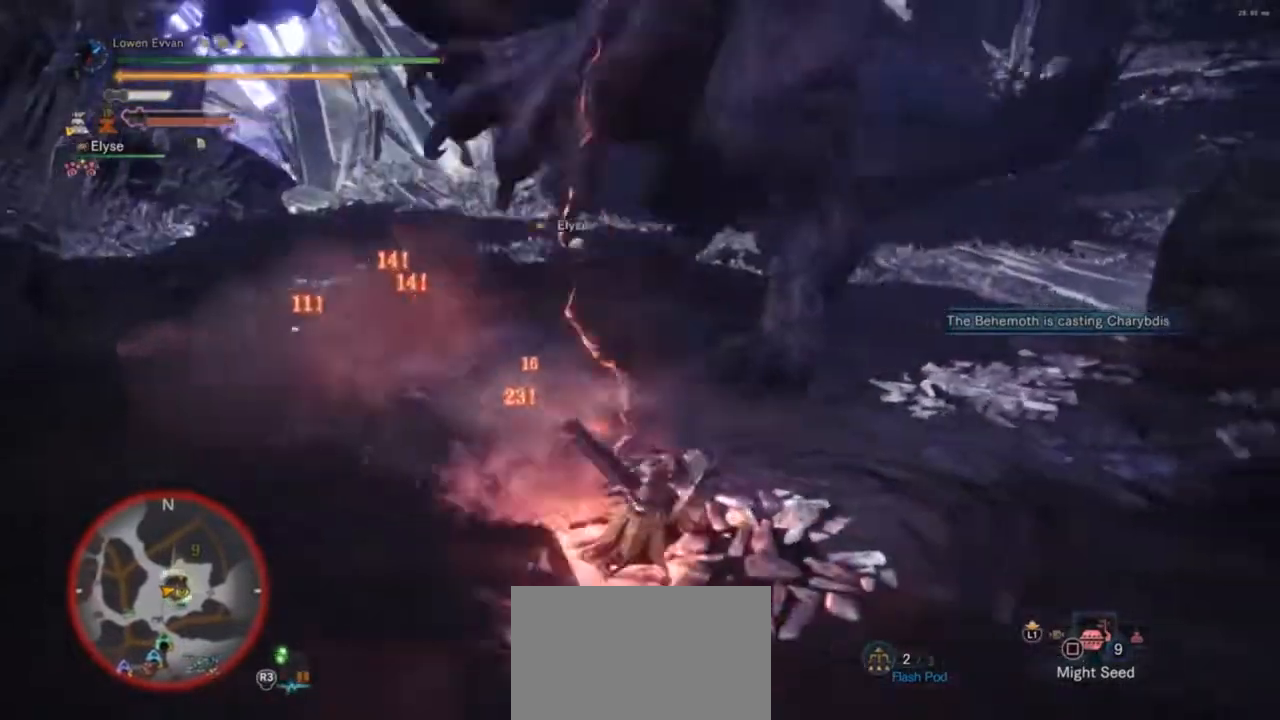
{"buttons": [], "left_stick": "up-left", "right_stick": "center", "events": []}
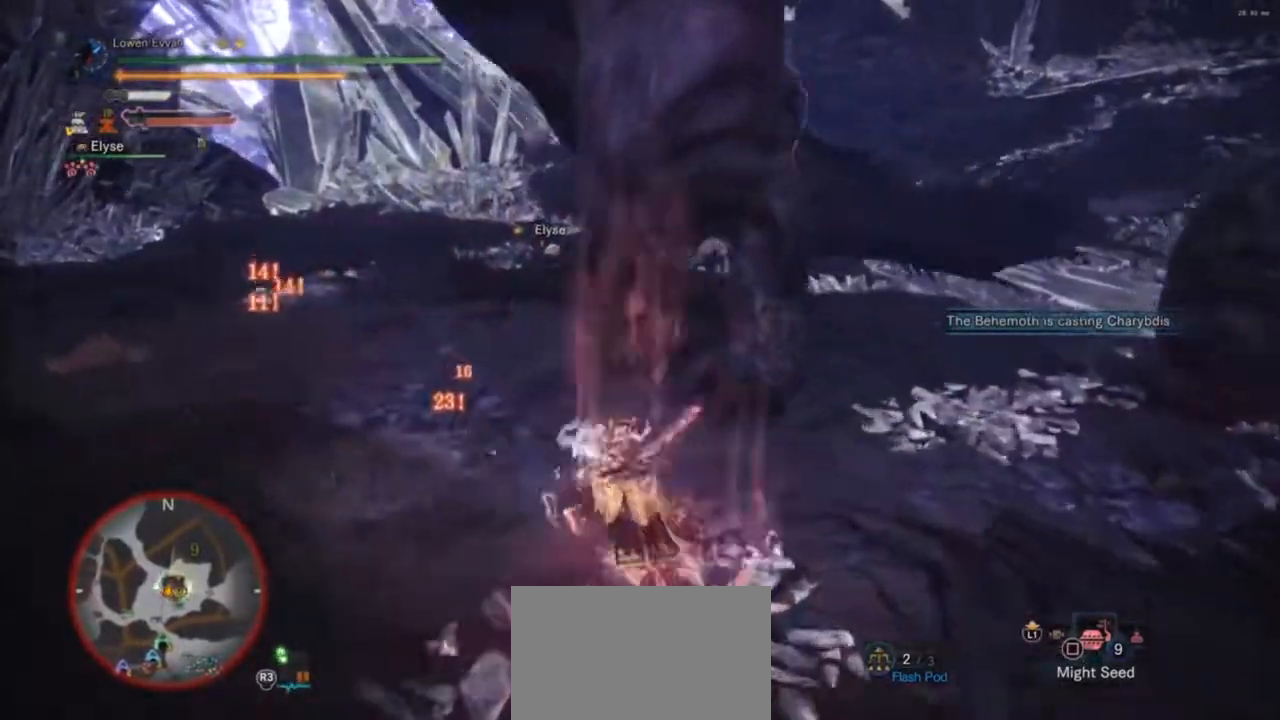
{"buttons": ["CROSS"], "left_stick": "up-left", "right_stick": "center", "events": [[133, "CROSS", "down"], [233, "CROSS", "up"], [300, "CROSS", "down"], [400, "CROSS", "up"], [500, "CROSS", "down"]]}
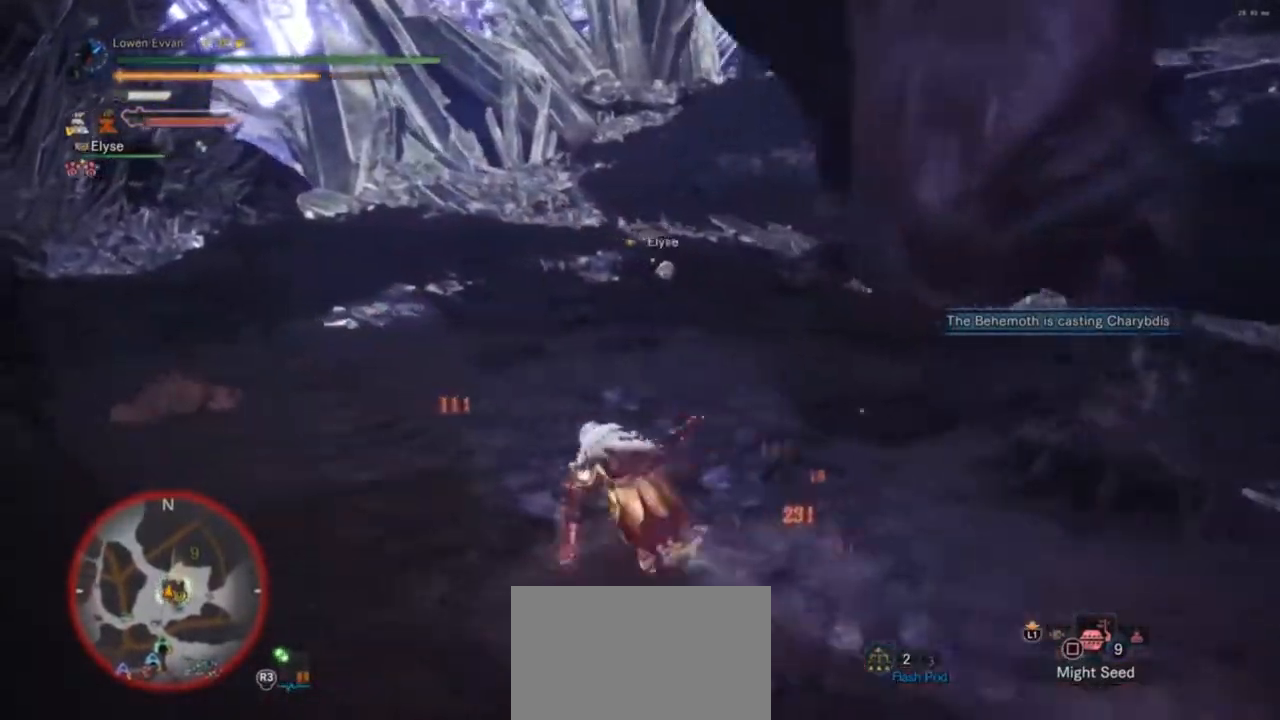
{"buttons": ["CROSS"], "left_stick": "up-left", "right_stick": "center", "events": [[67, "CROSS", "up"], [133, "CROSS", "down"], [200, "CROSS", "up"], [300, "CROSS", "down"], [367, "CROSS", "up"], [467, "CROSS", "down"]]}
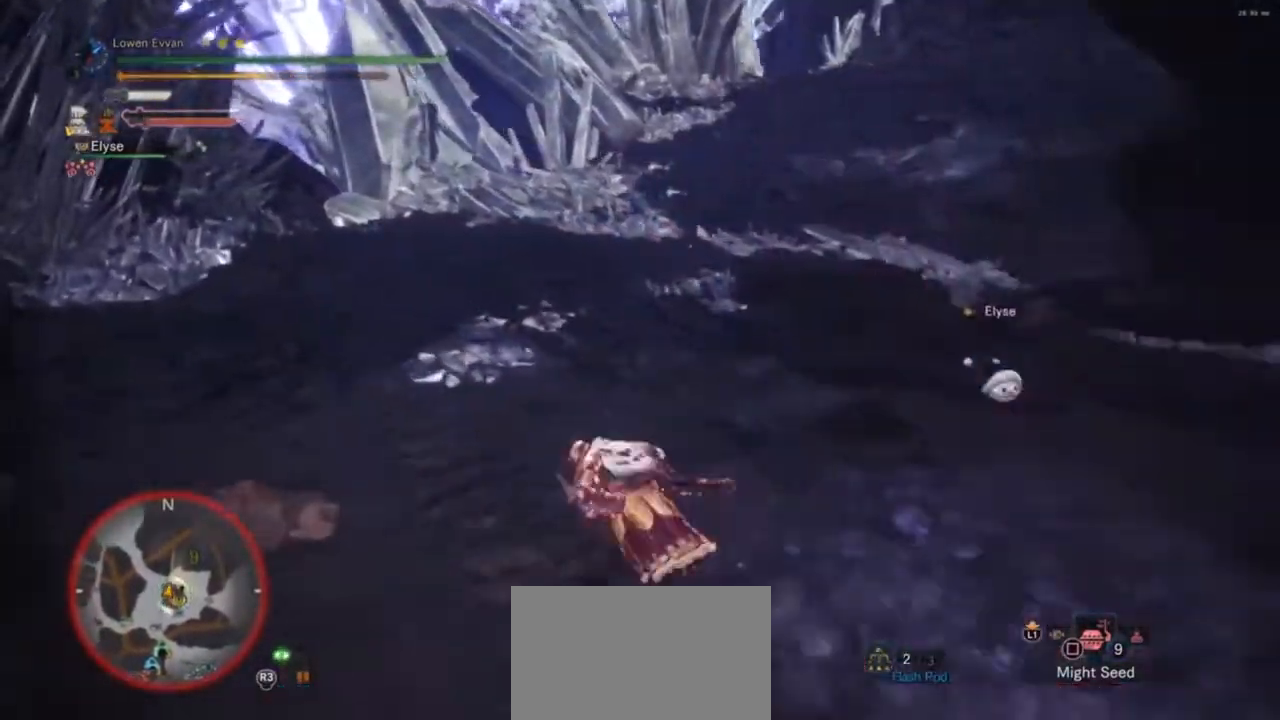
{"buttons": ["CROSS"], "left_stick": "up-left", "right_stick": "center", "events": [[33, "CROSS", "up"], [100, "CROSS", "down"], [200, "CROSS", "up"], [267, "CROSS", "down"], [367, "CROSS", "up"], [433, "CROSS", "down"]]}
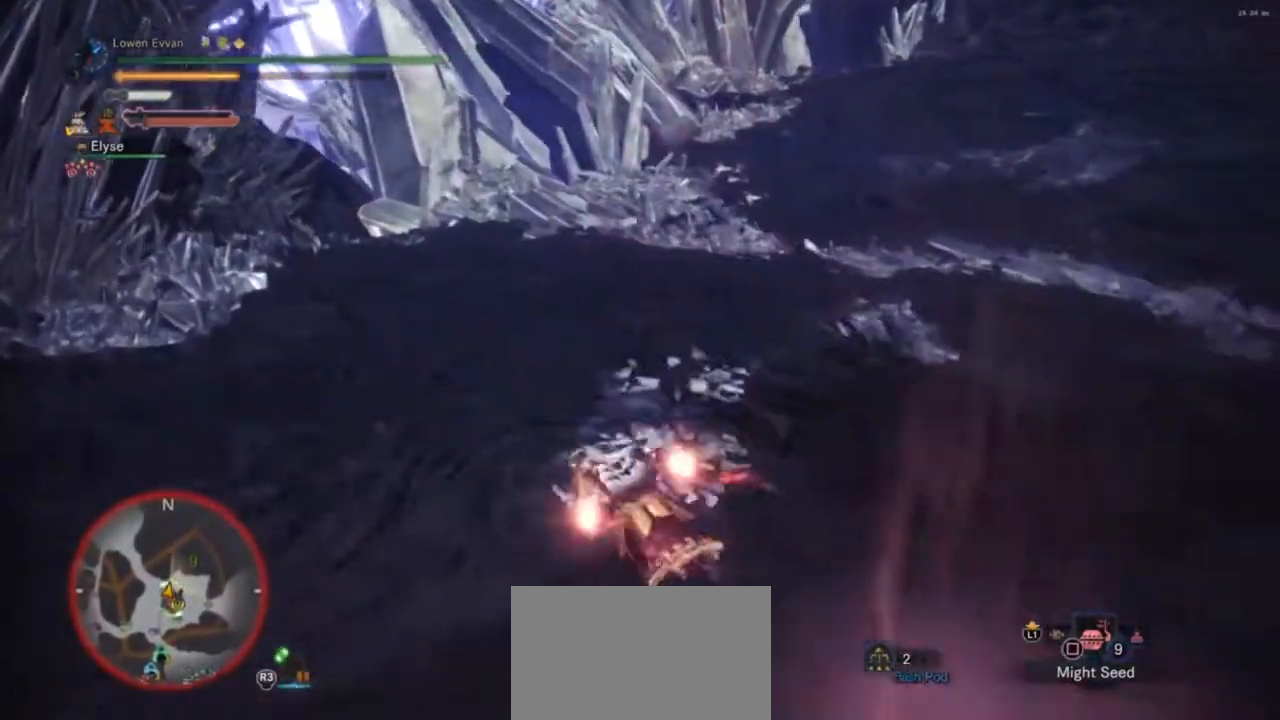
{"buttons": [], "left_stick": "up-left", "right_stick": "right", "events": [[33, "CROSS", "up"], [233, "right_stick", "right"], [333, "R2", "down"], [500, "R2", "up"]]}
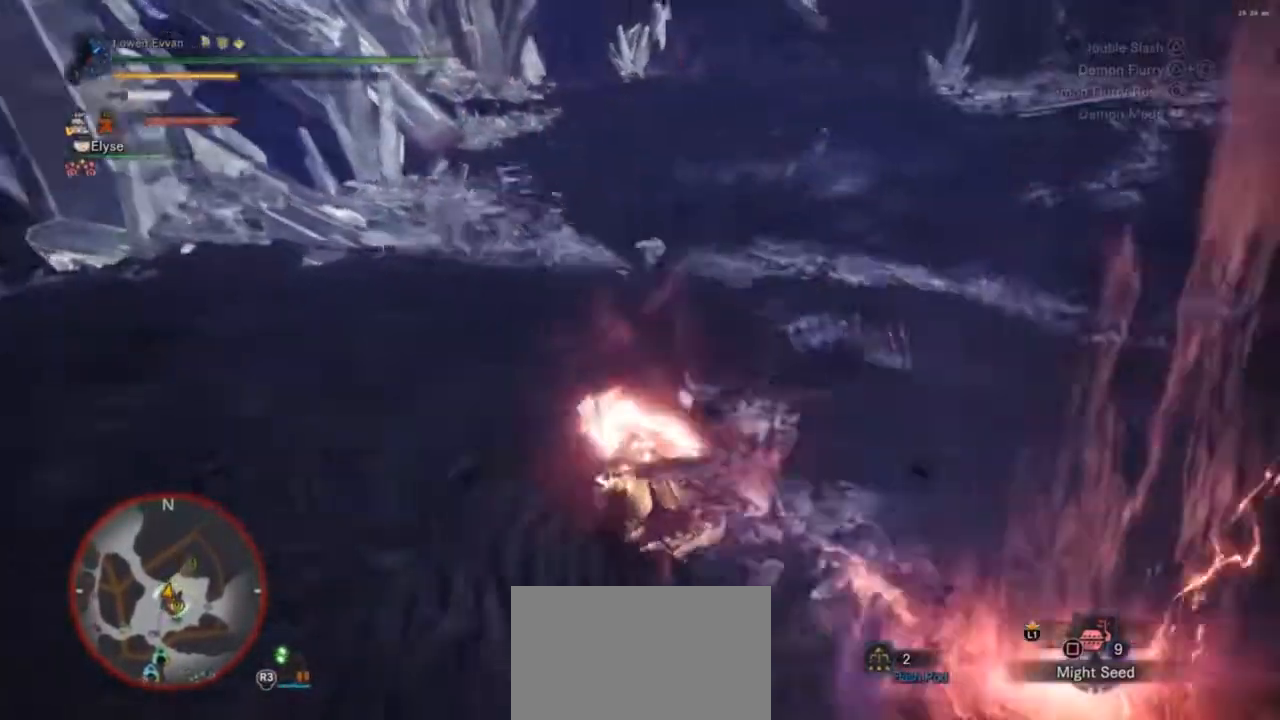
{"buttons": [], "left_stick": "down-left", "right_stick": "right", "events": [[33, "R2", "down"], [67, "R2", "up"], [67, "left_stick", "left"], [233, "left_stick", "down-left"]]}
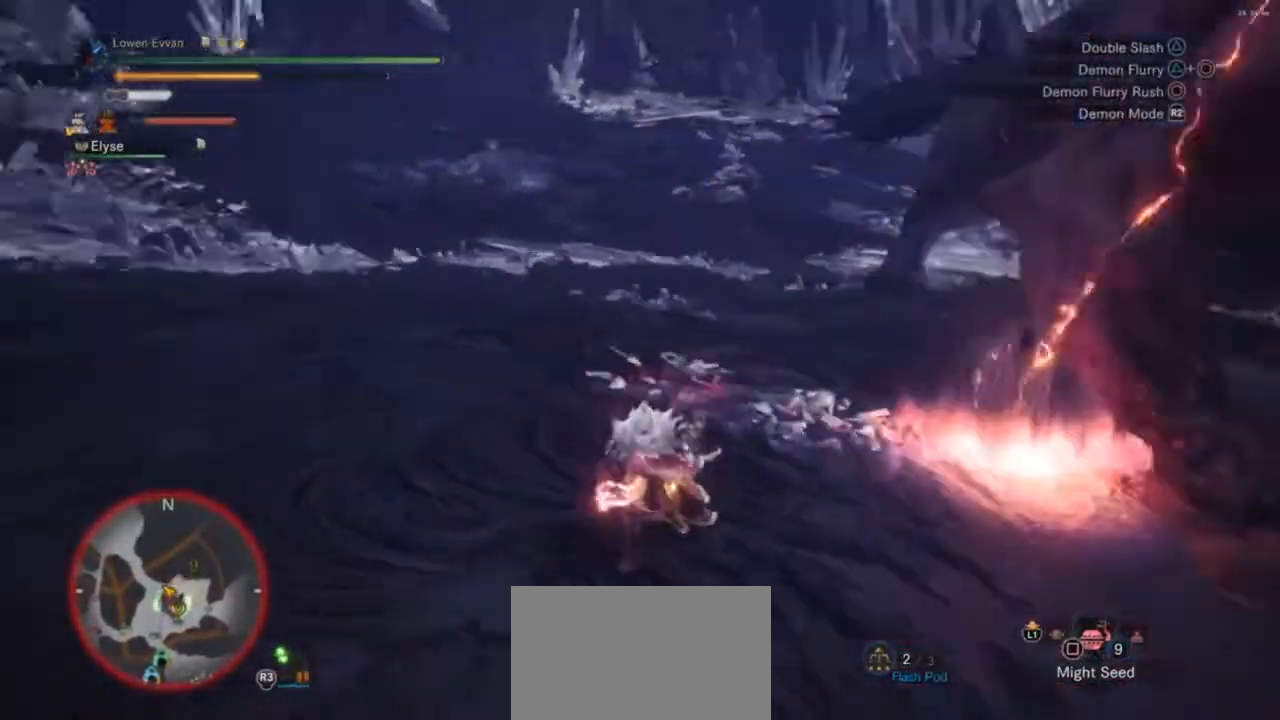
{"buttons": [], "left_stick": "down-right", "right_stick": "right", "events": [[267, "left_stick", "down"], [300, "right_stick", "center"], [433, "left_stick", "down-right"], [467, "right_stick", "right"]]}
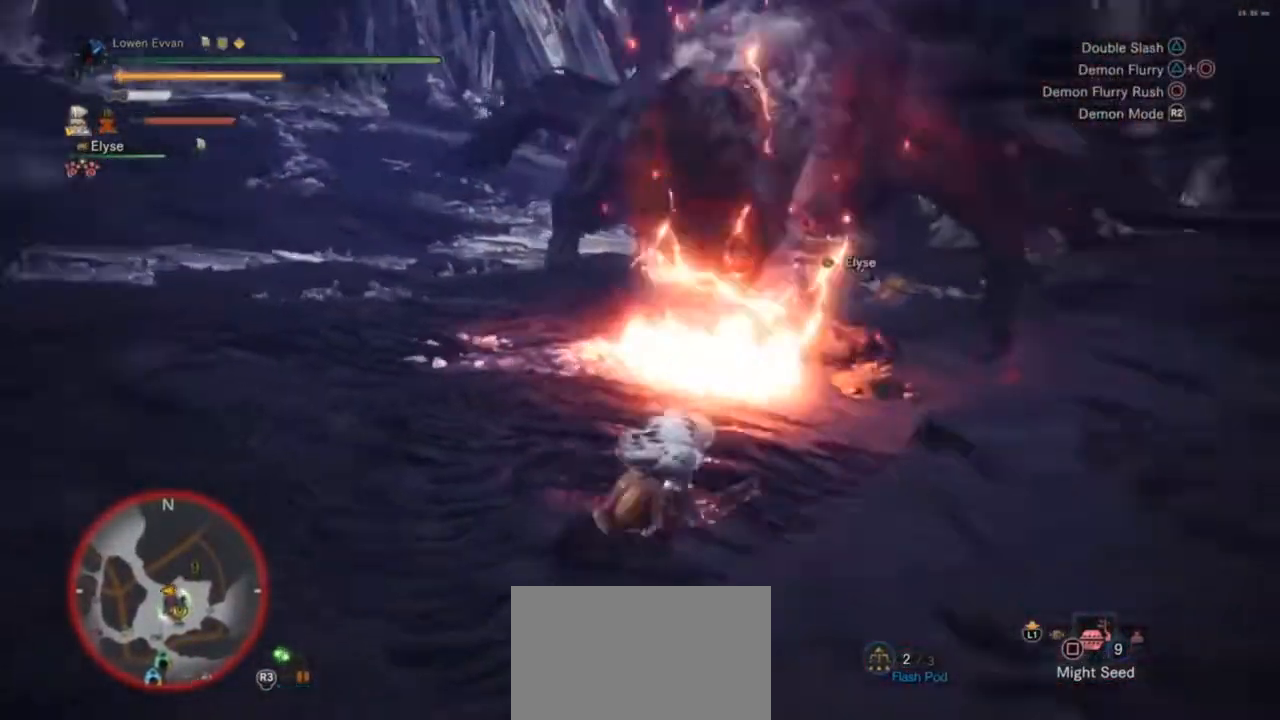
{"buttons": [], "left_stick": "right", "right_stick": "center", "events": [[33, "left_stick", "right"], [200, "right_stick", "center"], [267, "CROSS", "down"], [367, "CROSS", "up"]]}
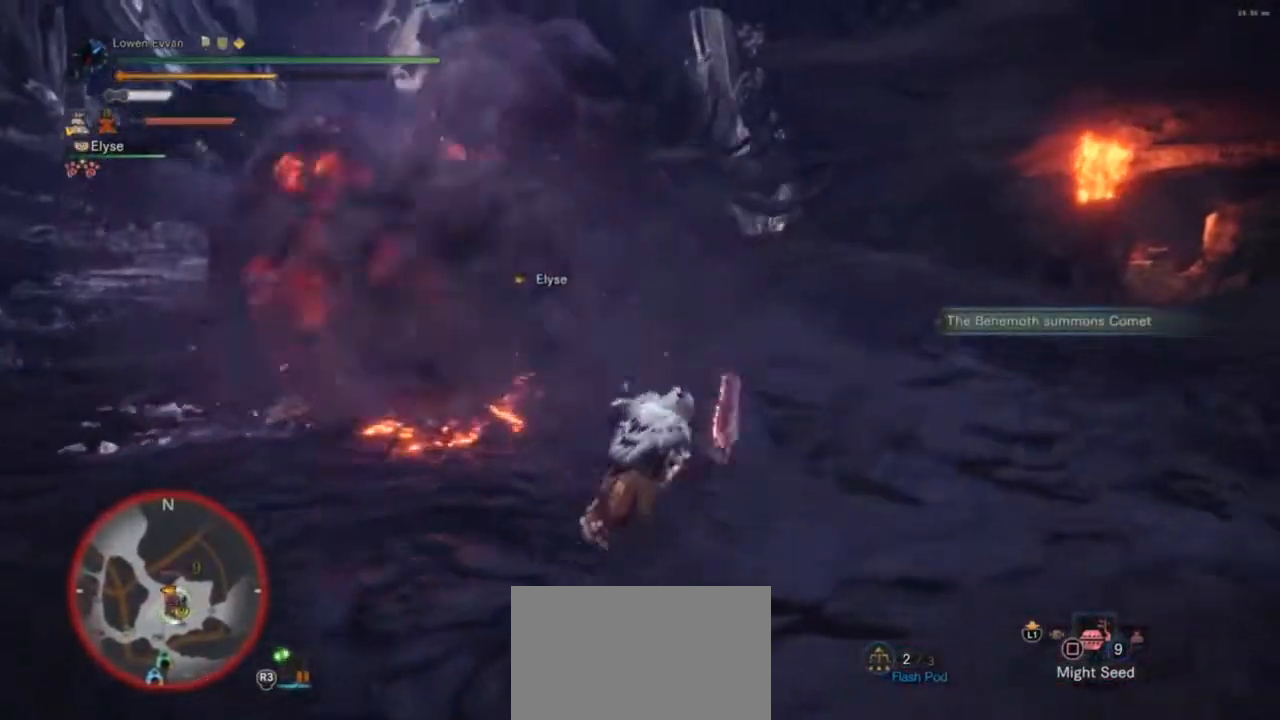
{"buttons": ["R2"], "left_stick": "up", "right_stick": "center", "events": [[33, "left_stick", "up-right"], [367, "R2", "down"], [467, "left_stick", "up"]]}
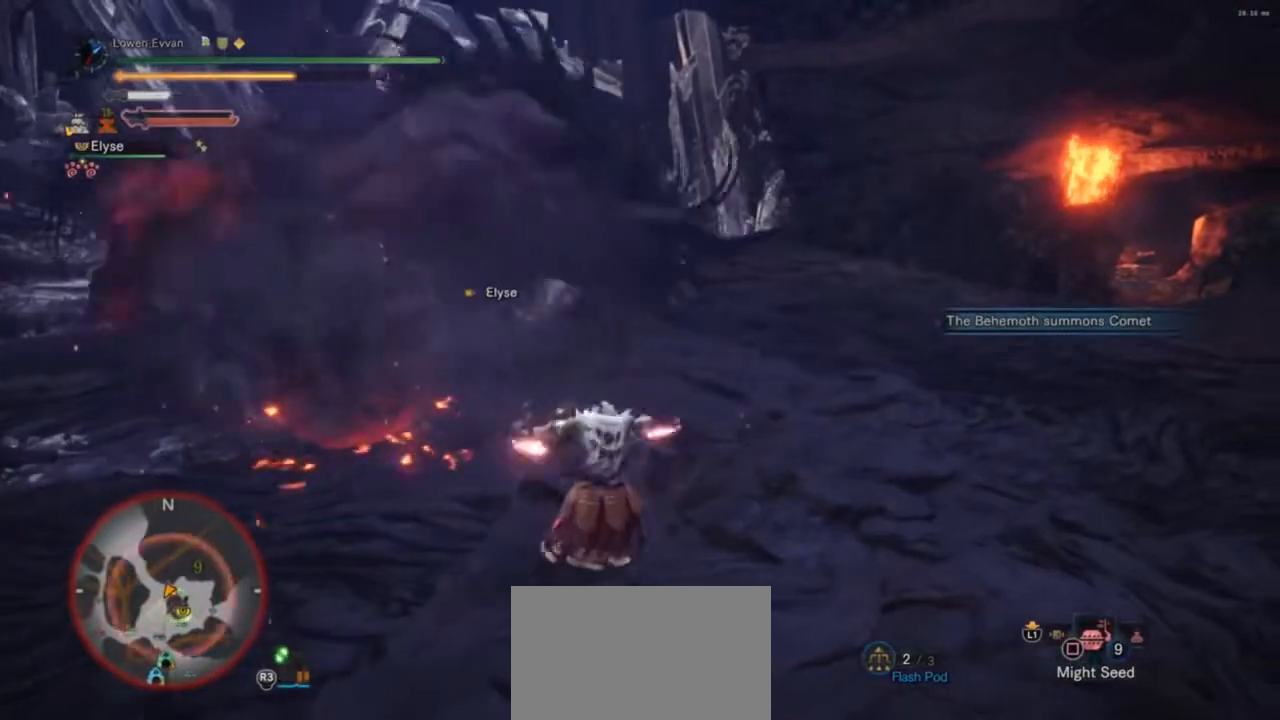
{"buttons": [], "left_stick": "up-right", "right_stick": "center", "events": [[33, "R2", "up"], [133, "right_stick", "left"], [300, "right_stick", "center"], [400, "left_stick", "up-right"]]}
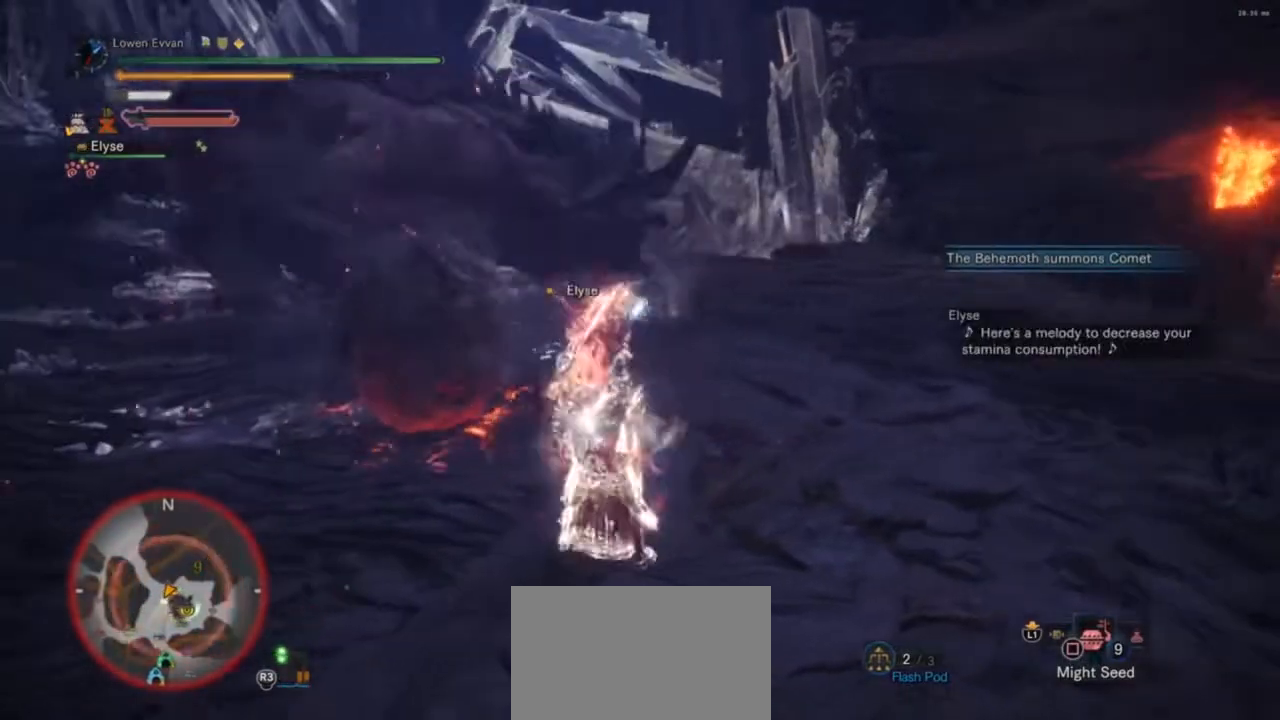
{"buttons": [], "left_stick": "up-right", "right_stick": "center", "events": [[67, "right_stick", "left"], [233, "right_stick", "center"]]}